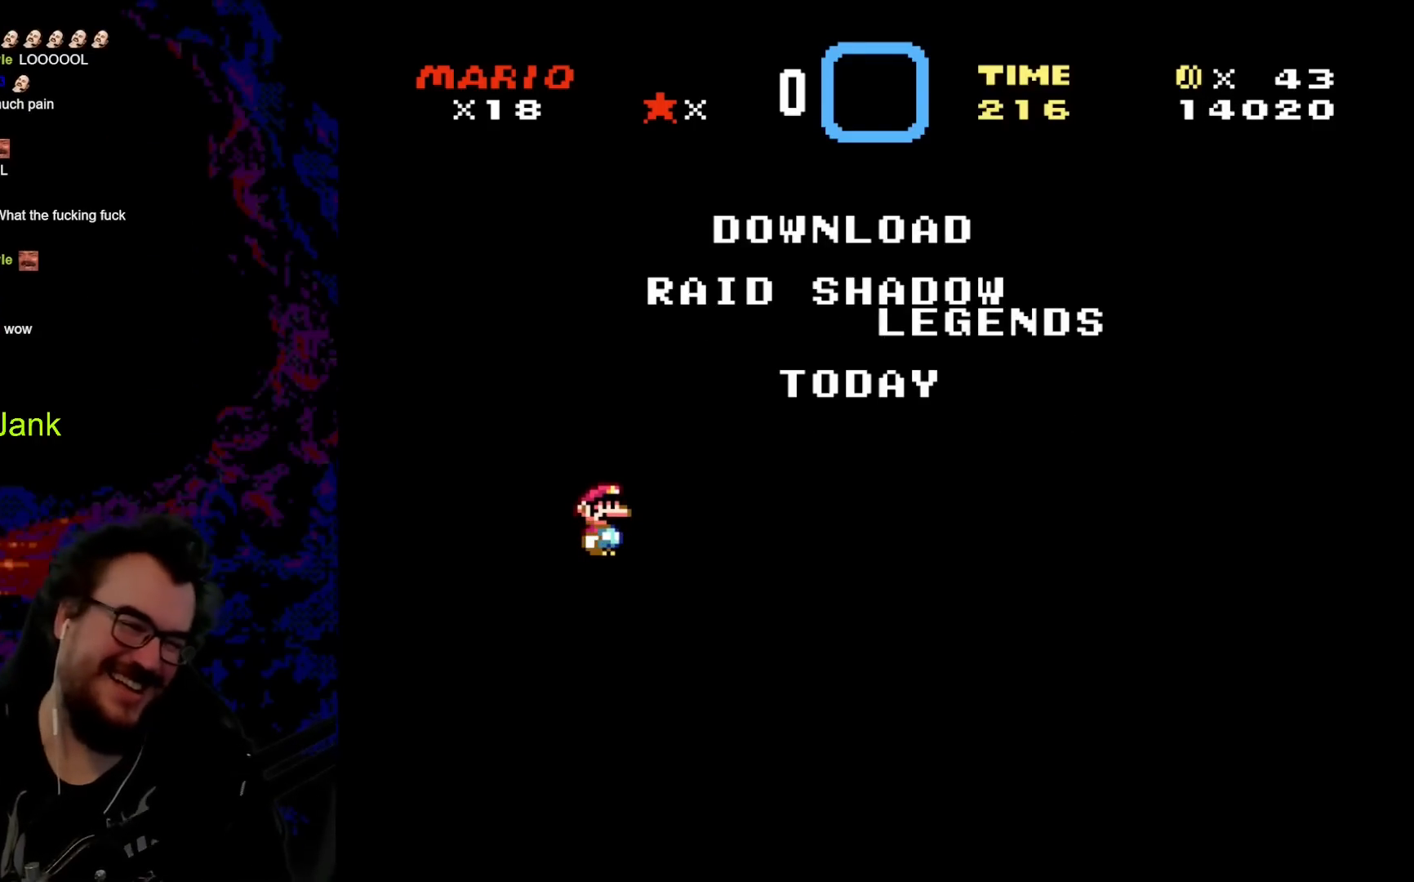
Gameplay with a controller (Nintendo layout); each line is a JSON object with the inputs held at the frame after it. "events" lists button and stick changes between this image and that frame as [ms after this image, input, new state], when the widget could be followed in between. Not read: L3 R3.
{"buttons": ["B"], "events": [[400, "B", "down"]]}
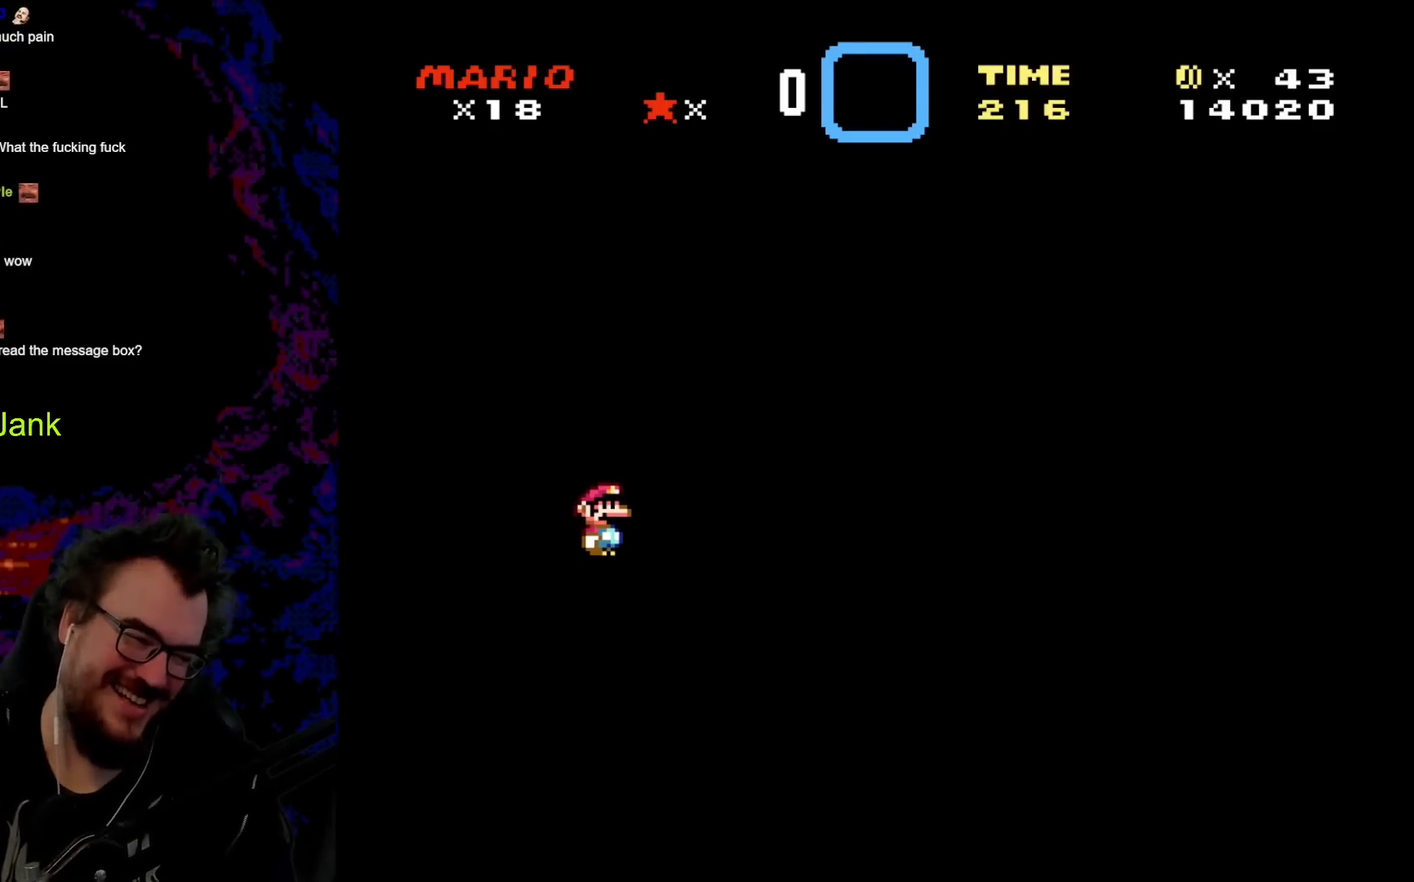
{"buttons": [], "events": [[150, "B", "up"]]}
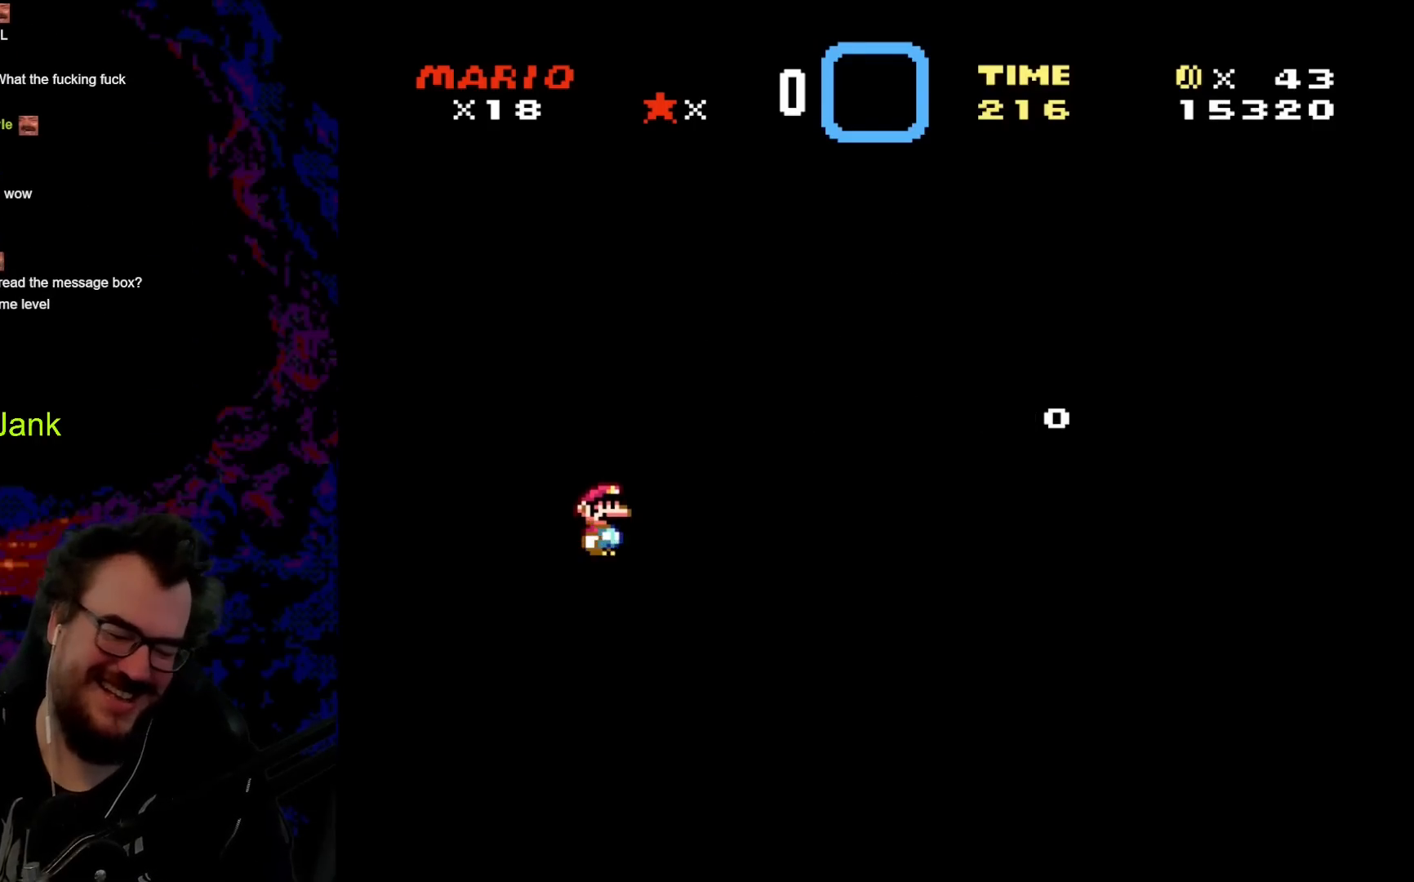
{"buttons": [], "events": []}
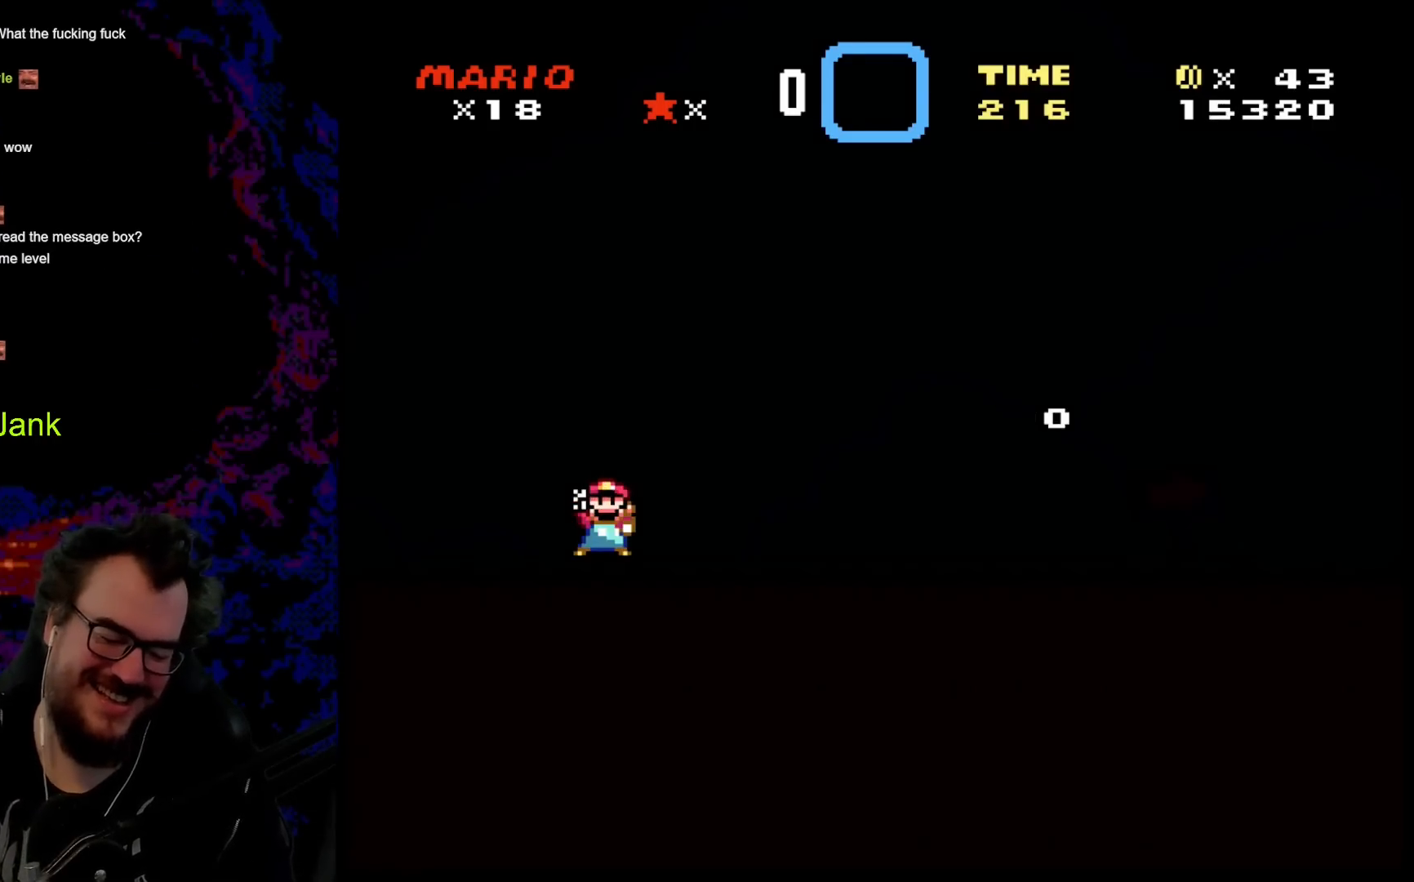
{"buttons": [], "events": []}
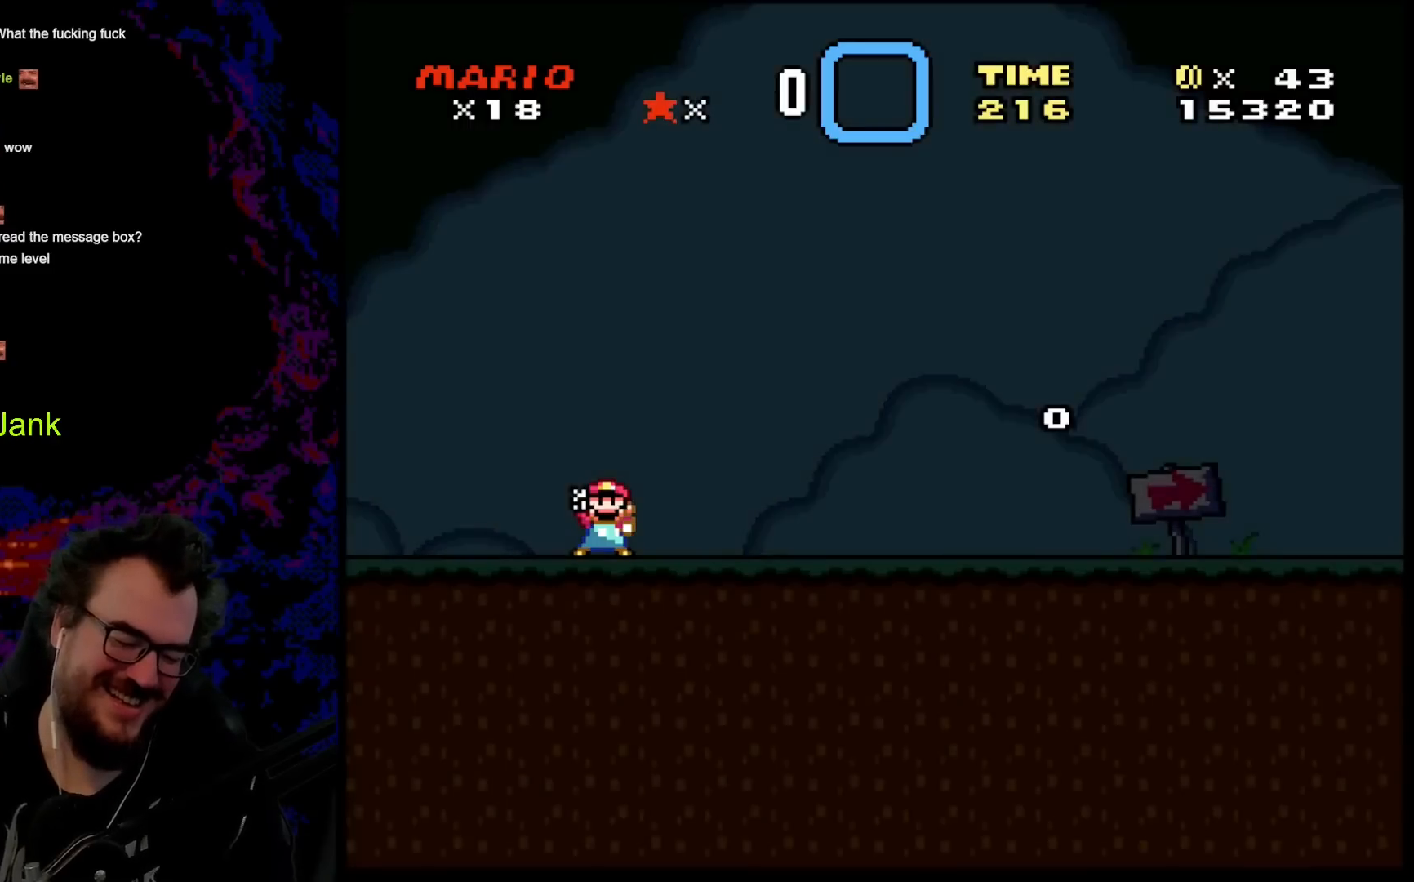
{"buttons": [], "events": []}
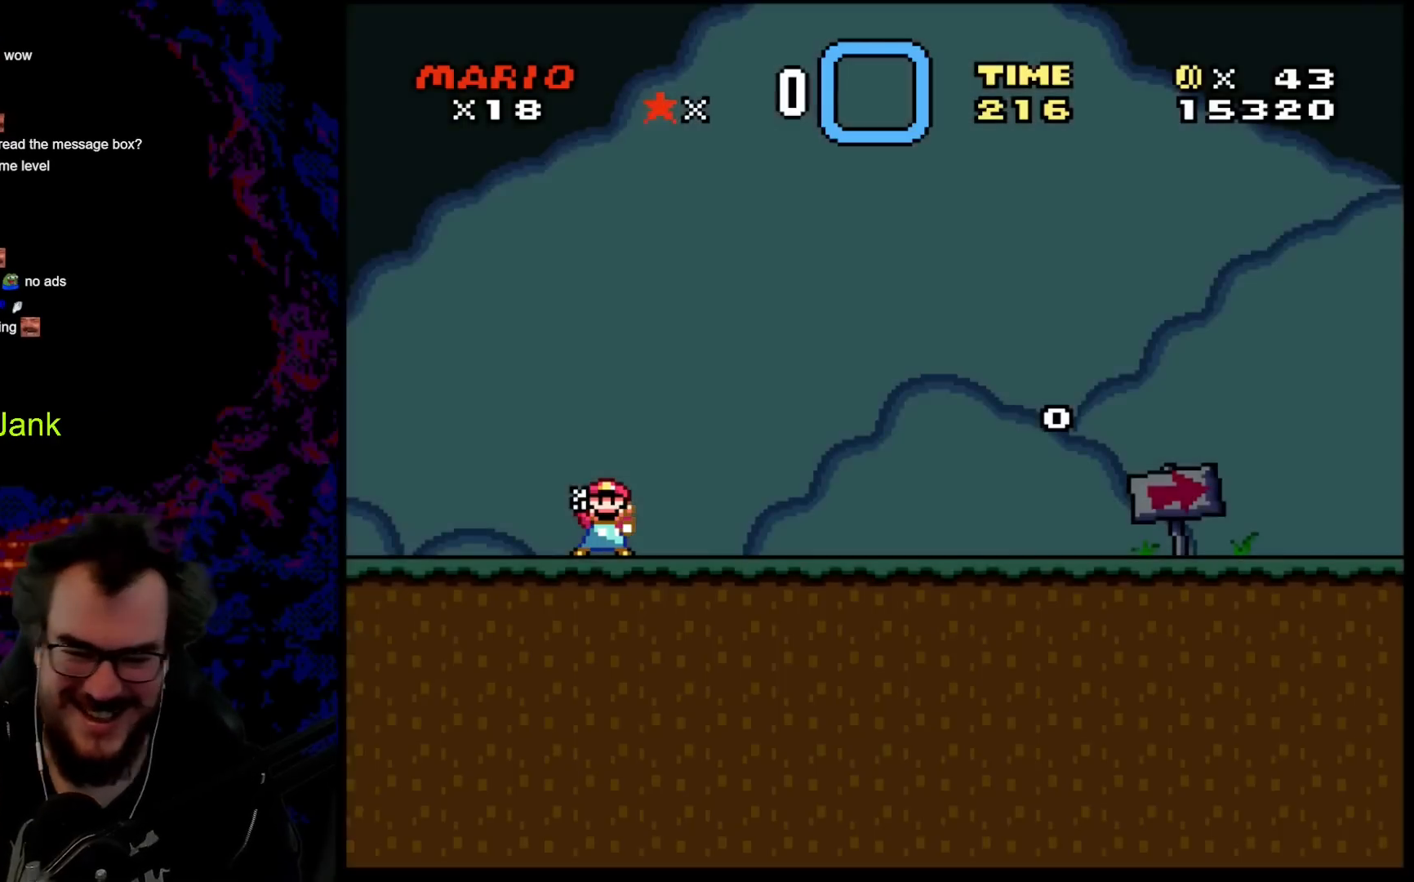
{"buttons": [], "events": []}
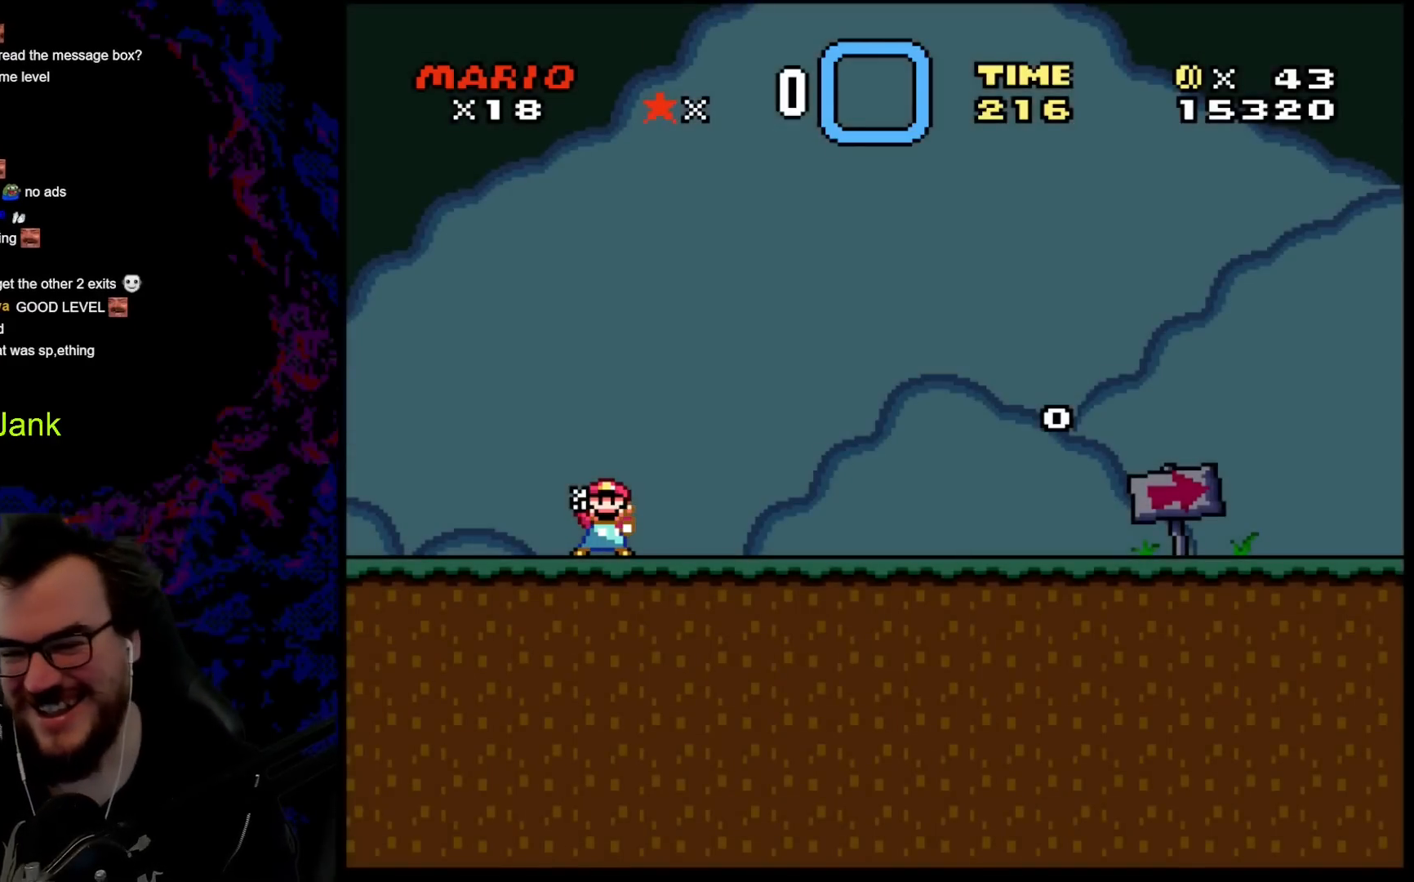
{"buttons": [], "events": []}
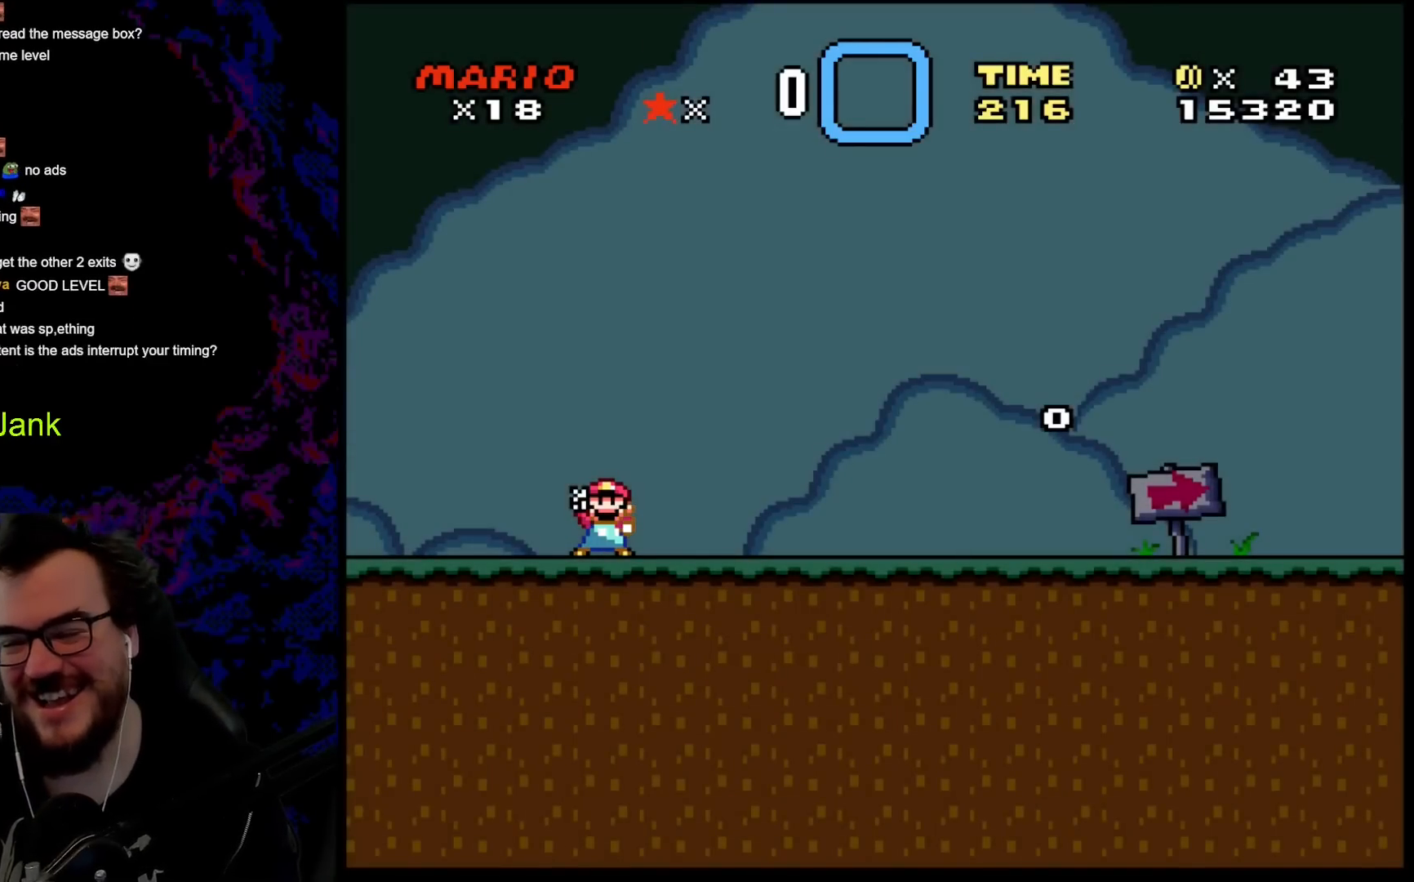
{"buttons": ["B"], "events": [[433, "B", "down"]]}
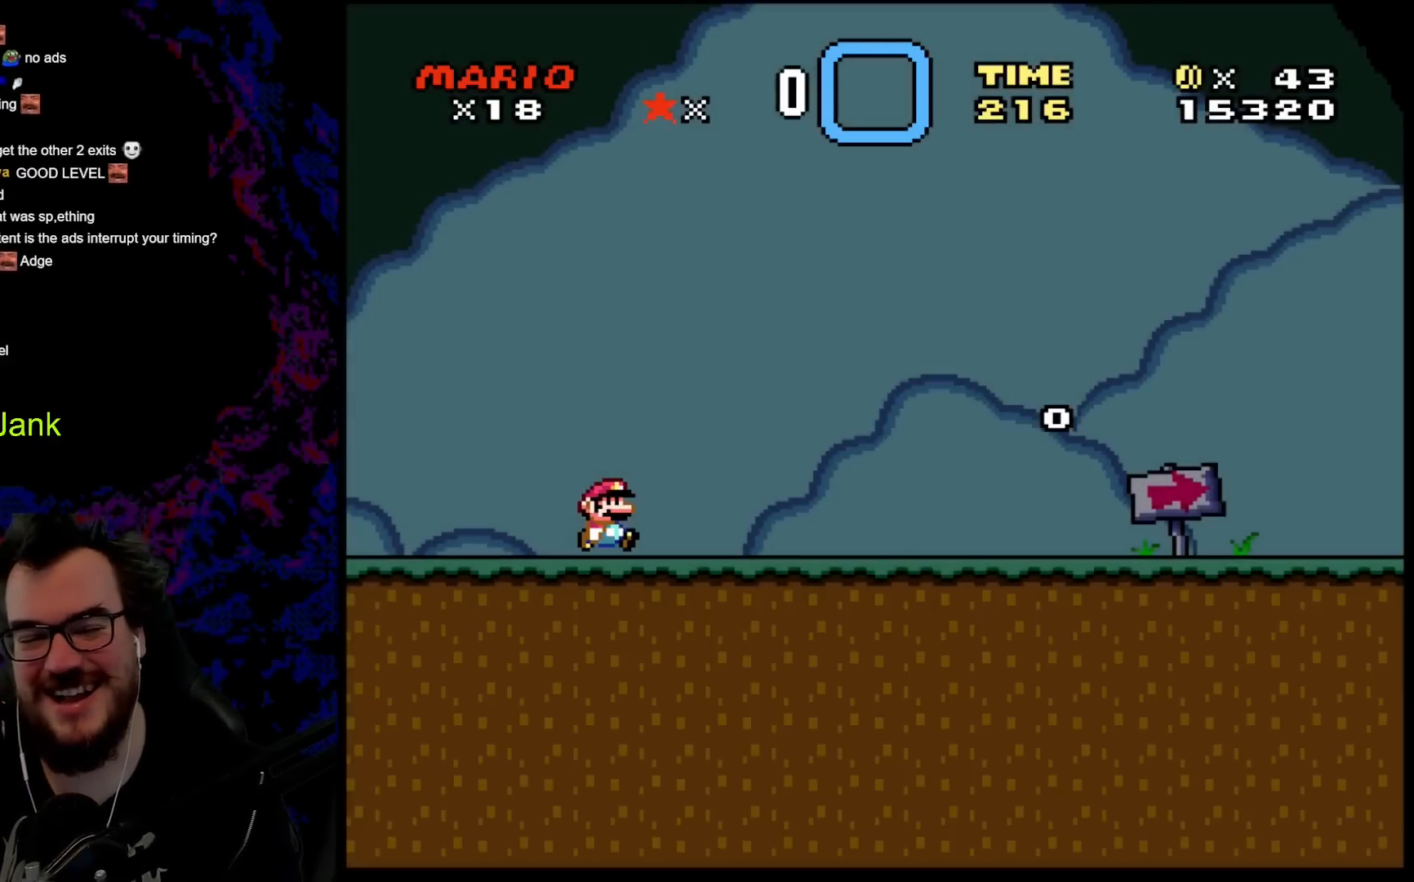
{"buttons": [], "events": [[117, "B", "up"]]}
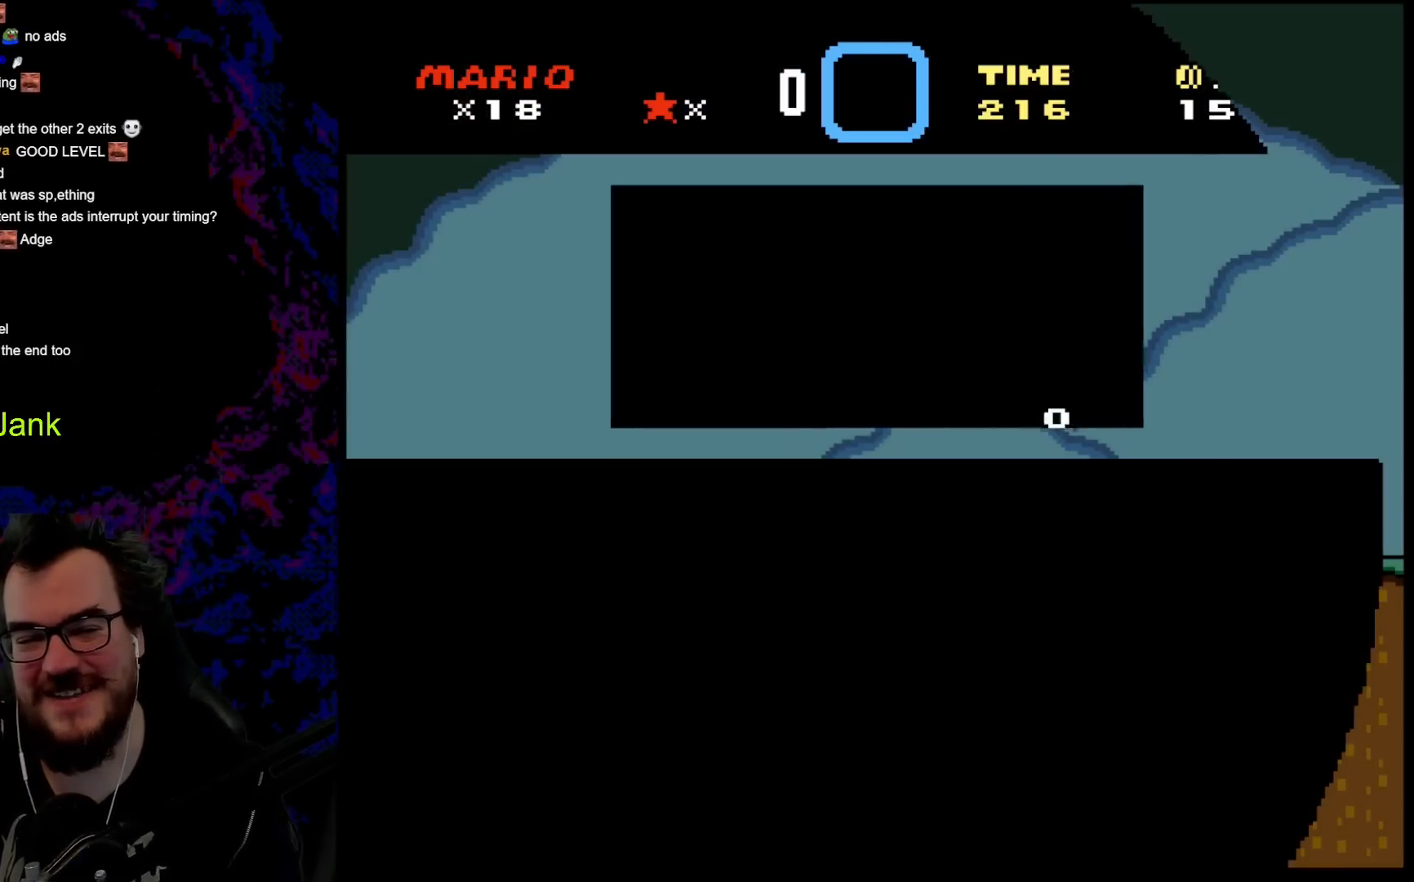
{"buttons": [], "events": []}
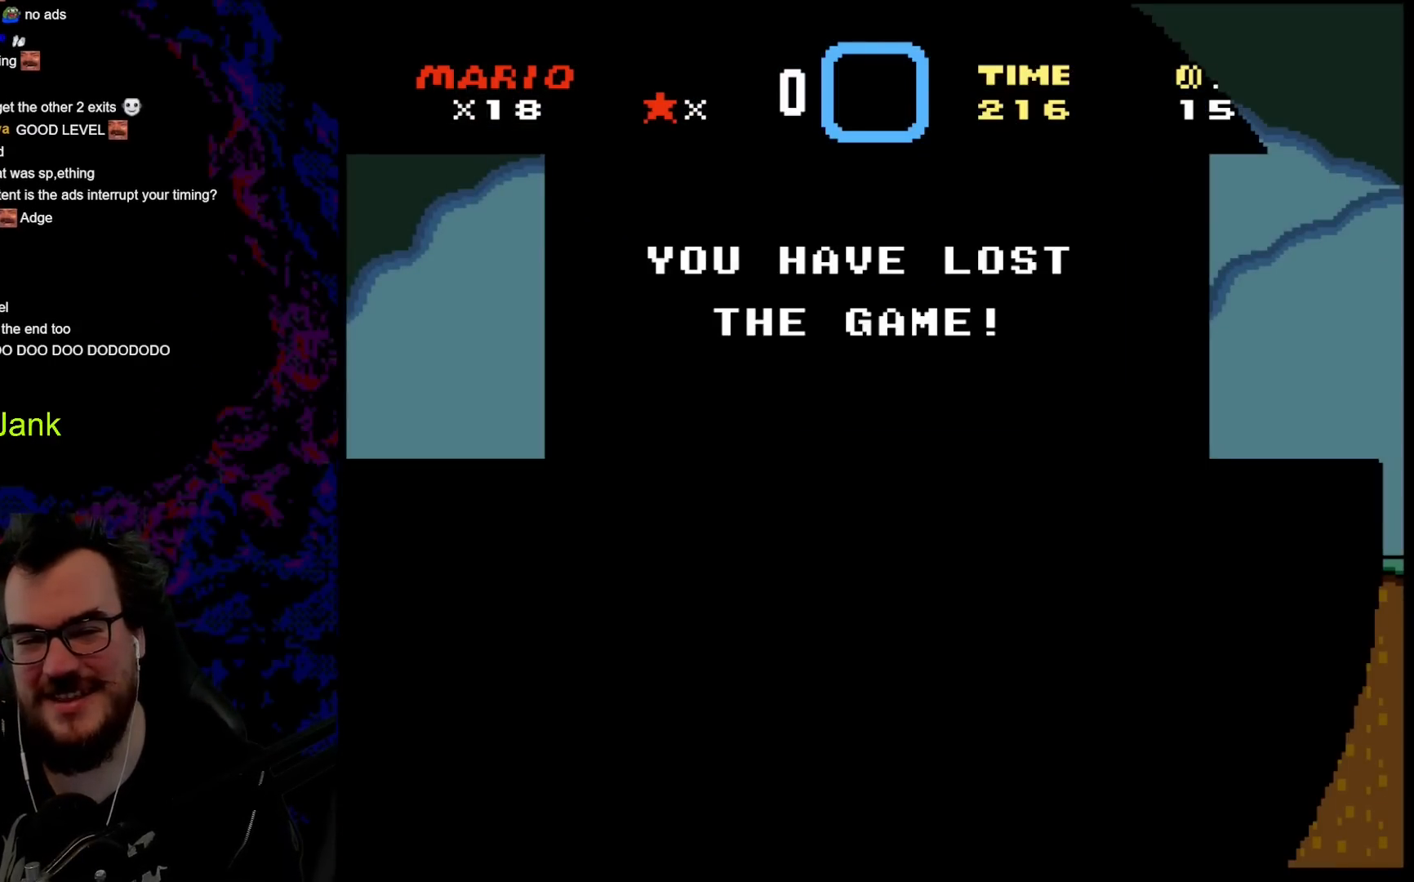
{"buttons": [], "events": []}
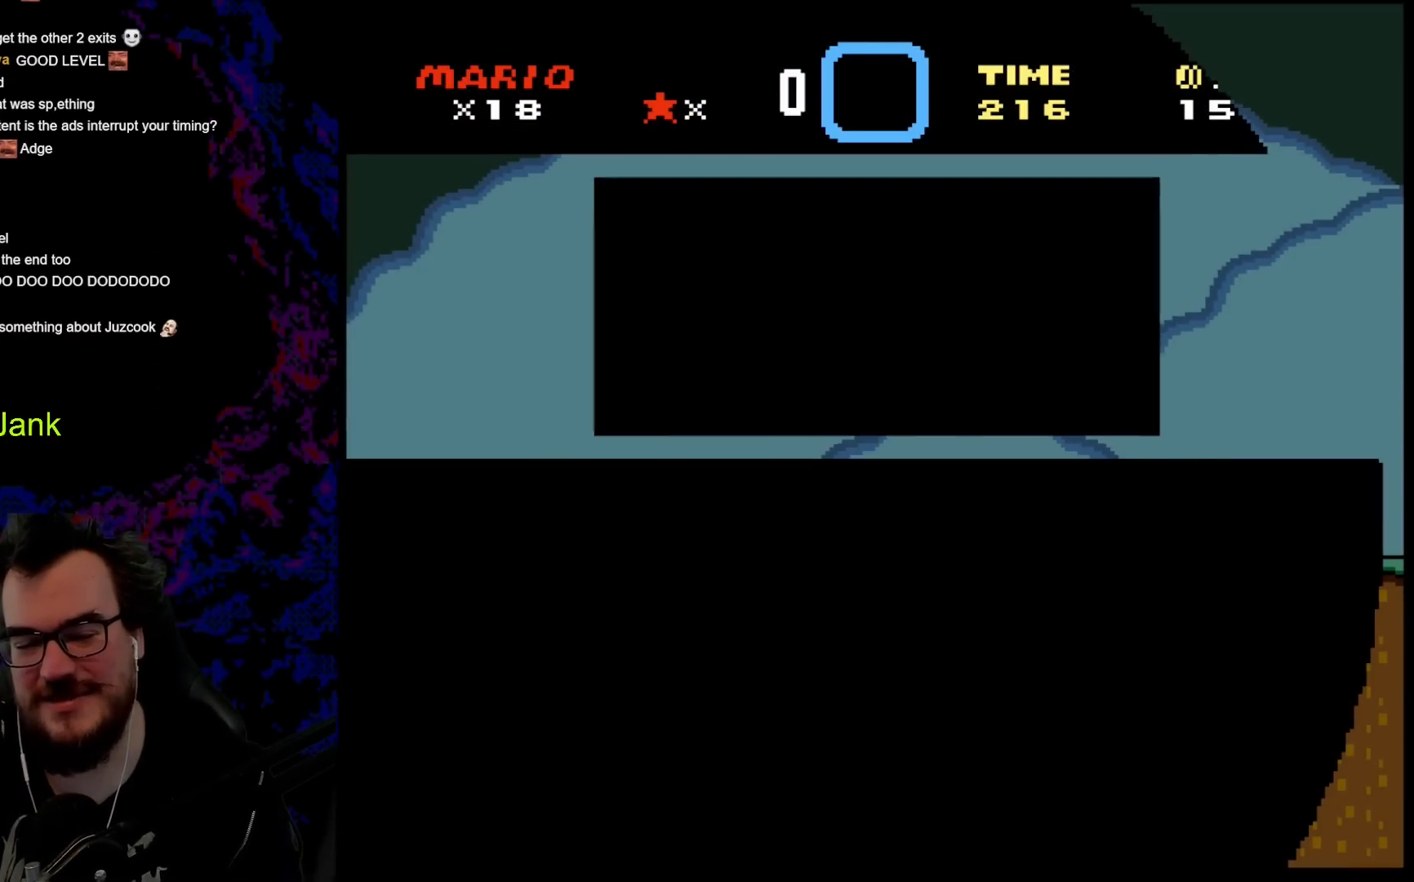
{"buttons": [], "events": [[33, "B", "down"], [217, "B", "up"]]}